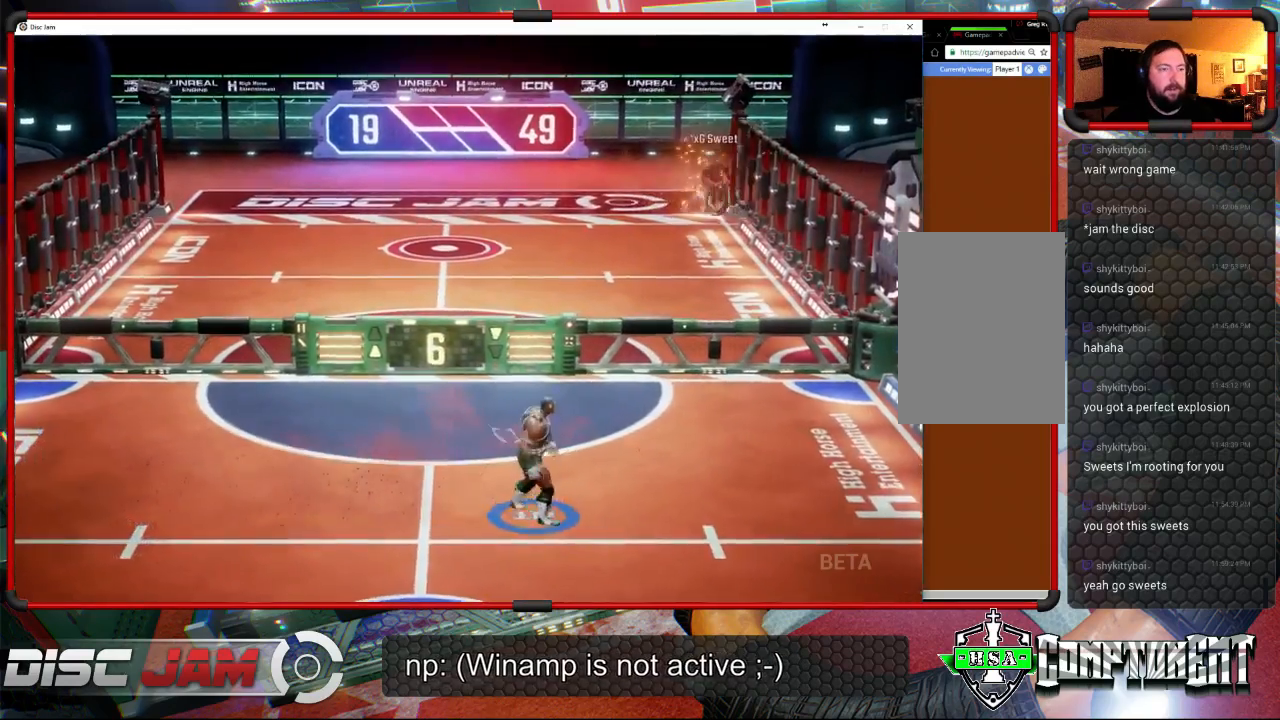
Gameplay with a controller (Xbox layout); each line is a JSON object with the inputs held at the frame after it. "events" lists button and stick changes between this image and that frame as [ms after this image, input, new state], when the widget could be followed in between. Not read: right_stick.
{"buttons": [], "left_stick": "right", "events": [[333, "left_stick", "right"]]}
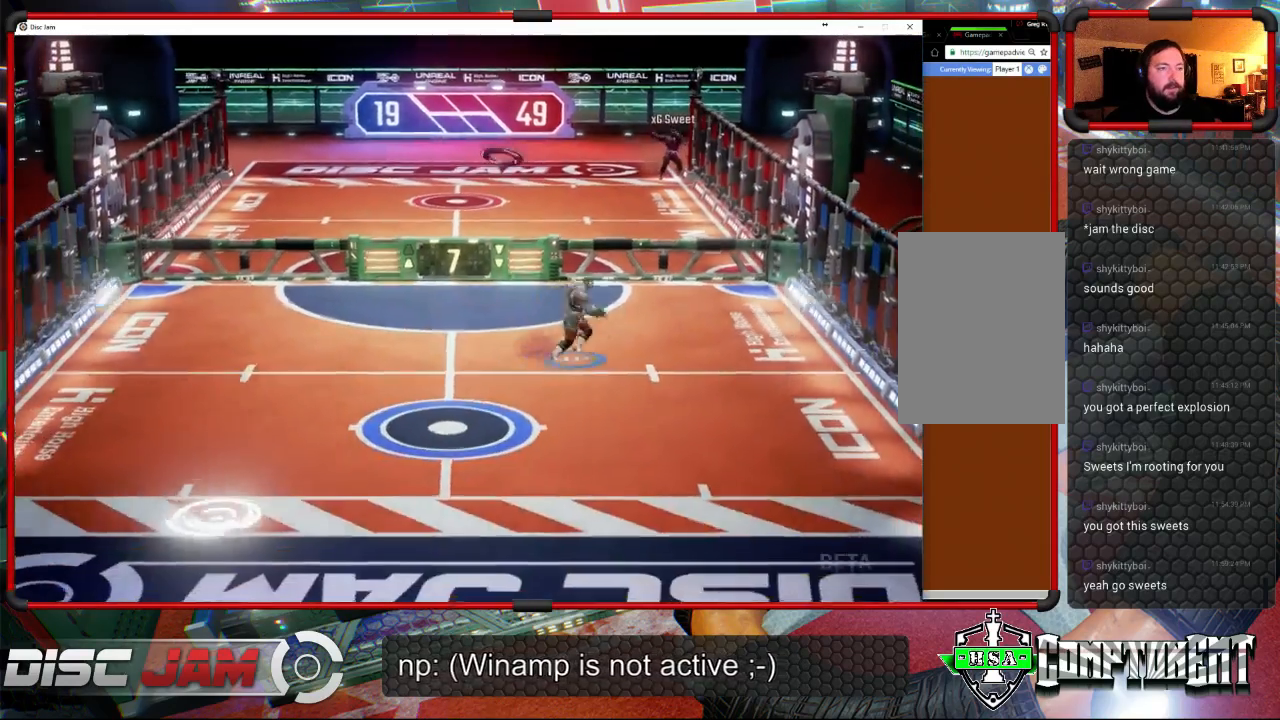
{"buttons": ["X"], "left_stick": "down-left", "events": [[67, "left_stick", "down"], [167, "left_stick", "down-left"], [333, "X", "down"]]}
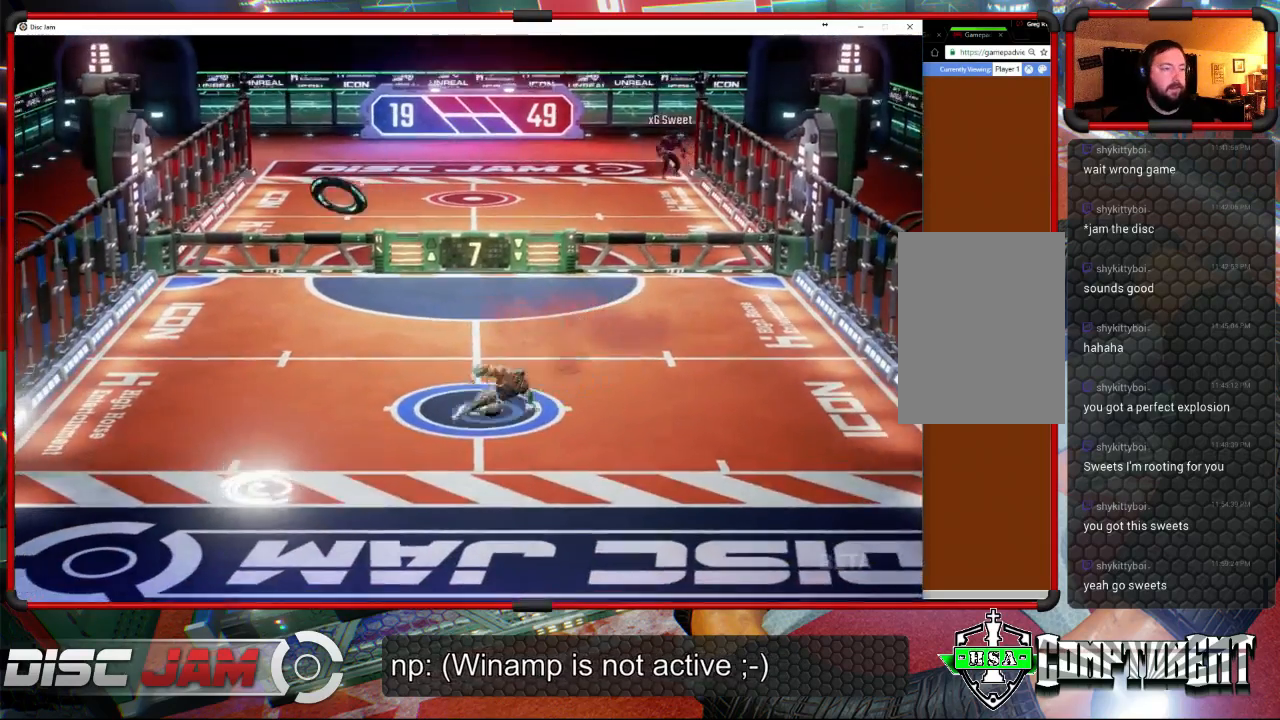
{"buttons": [], "left_stick": "down-left", "events": [[67, "X", "up"]]}
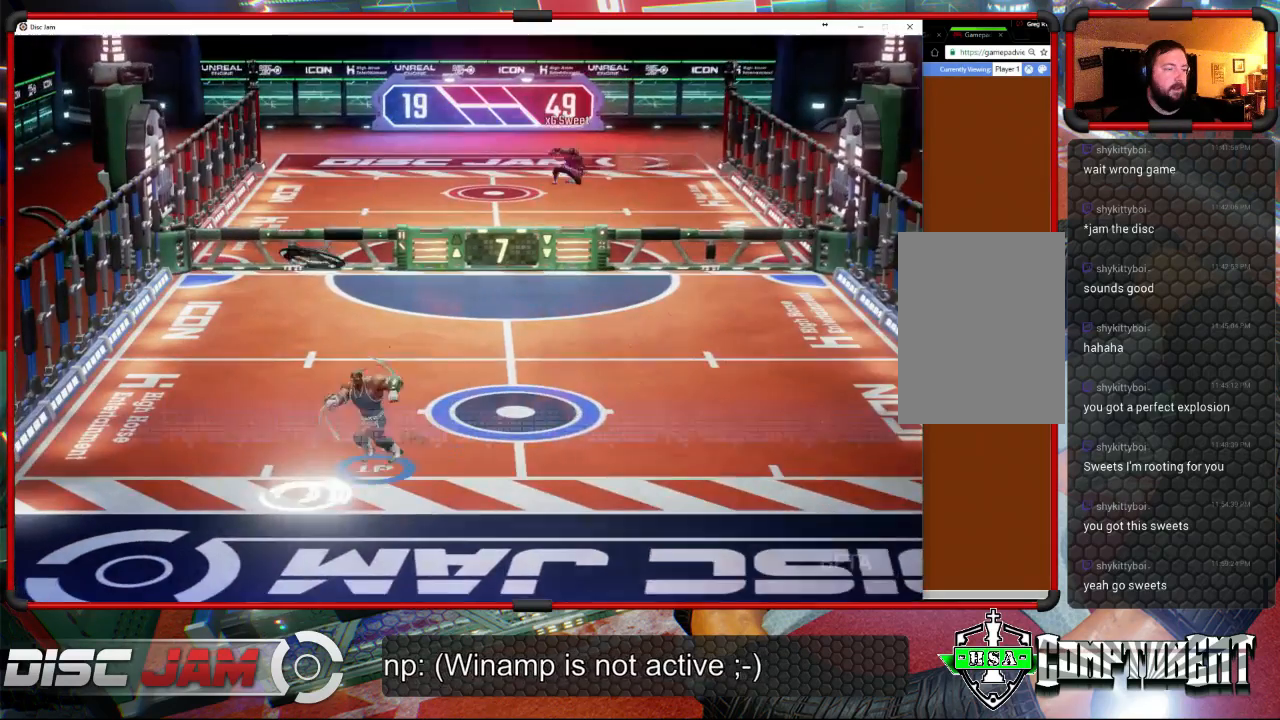
{"buttons": ["L2"], "left_stick": "left", "events": [[167, "L2", "down"], [200, "left_stick", "left"], [367, "L2", "up"], [400, "L2", "down"]]}
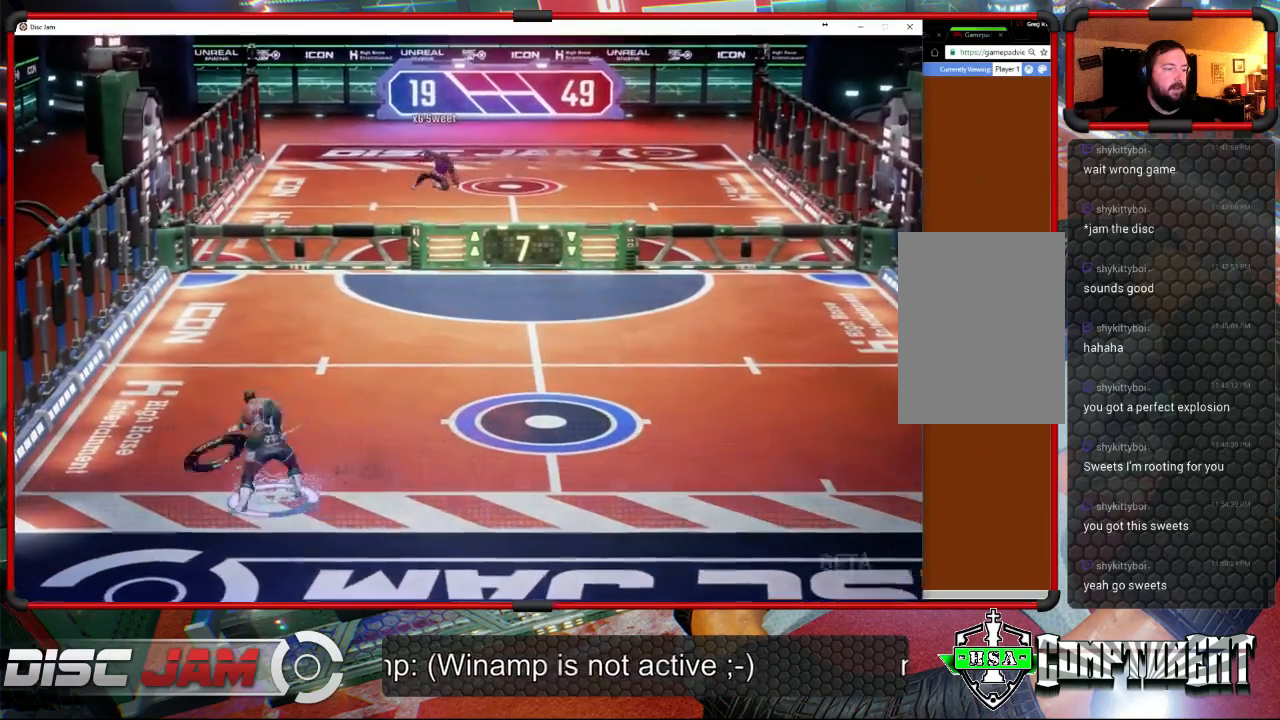
{"buttons": [], "left_stick": "left", "events": [[33, "L2", "up"], [67, "L2", "down"], [167, "L2", "up"]]}
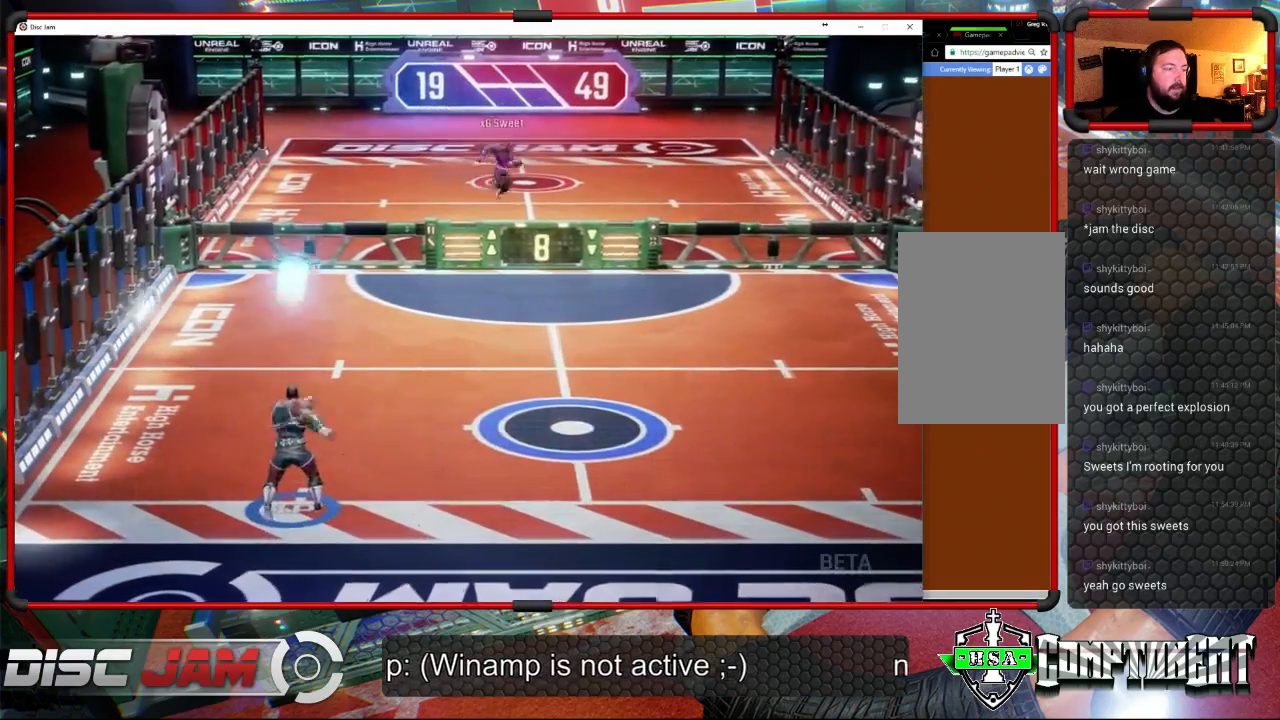
{"buttons": [], "left_stick": "up-right", "events": [[100, "left_stick", "center"], [167, "left_stick", "right"], [367, "left_stick", "up-right"]]}
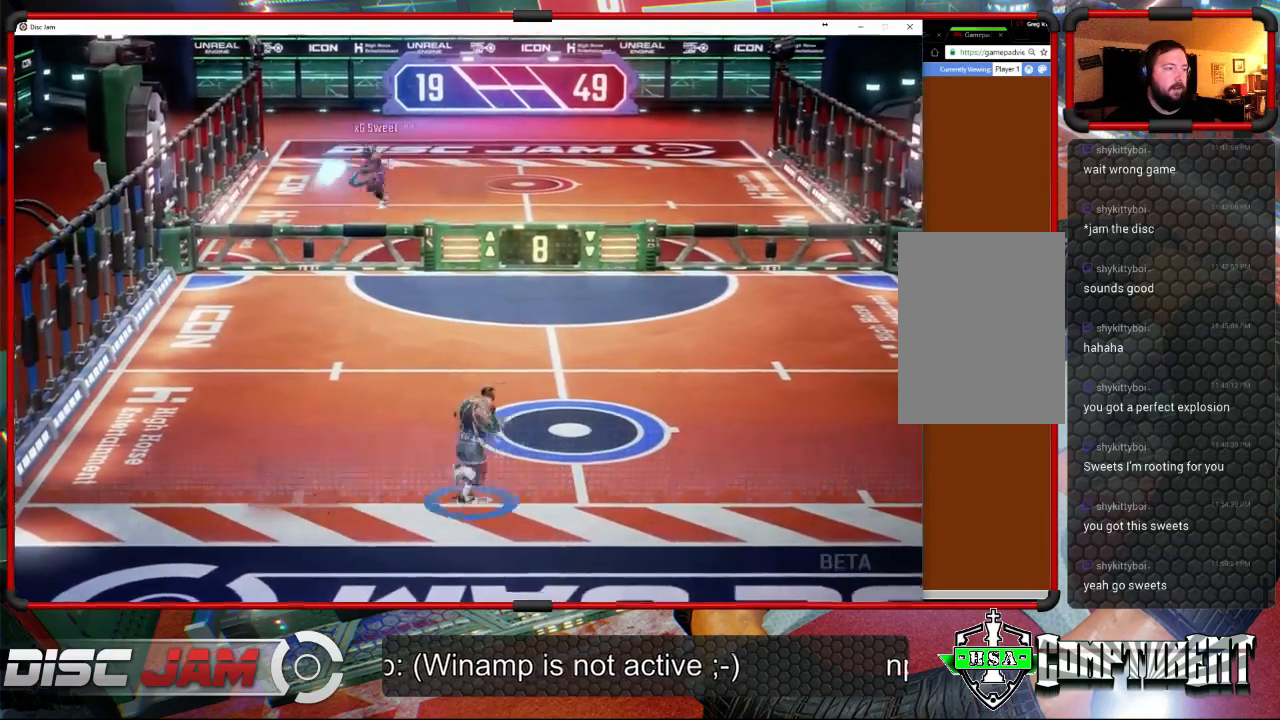
{"buttons": [], "left_stick": "up", "events": [[100, "left_stick", "center"], [400, "left_stick", "up"]]}
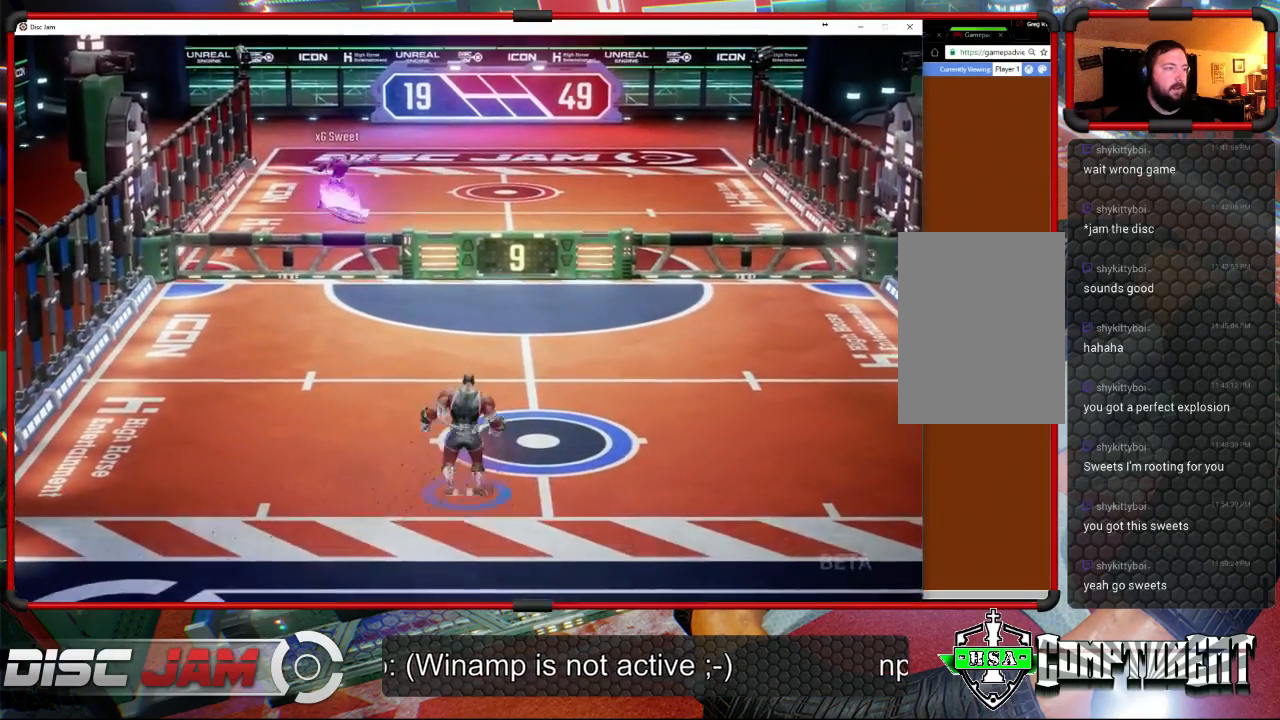
{"buttons": ["X"], "left_stick": "up-right", "events": [[300, "left_stick", "up-right"], [333, "X", "down"]]}
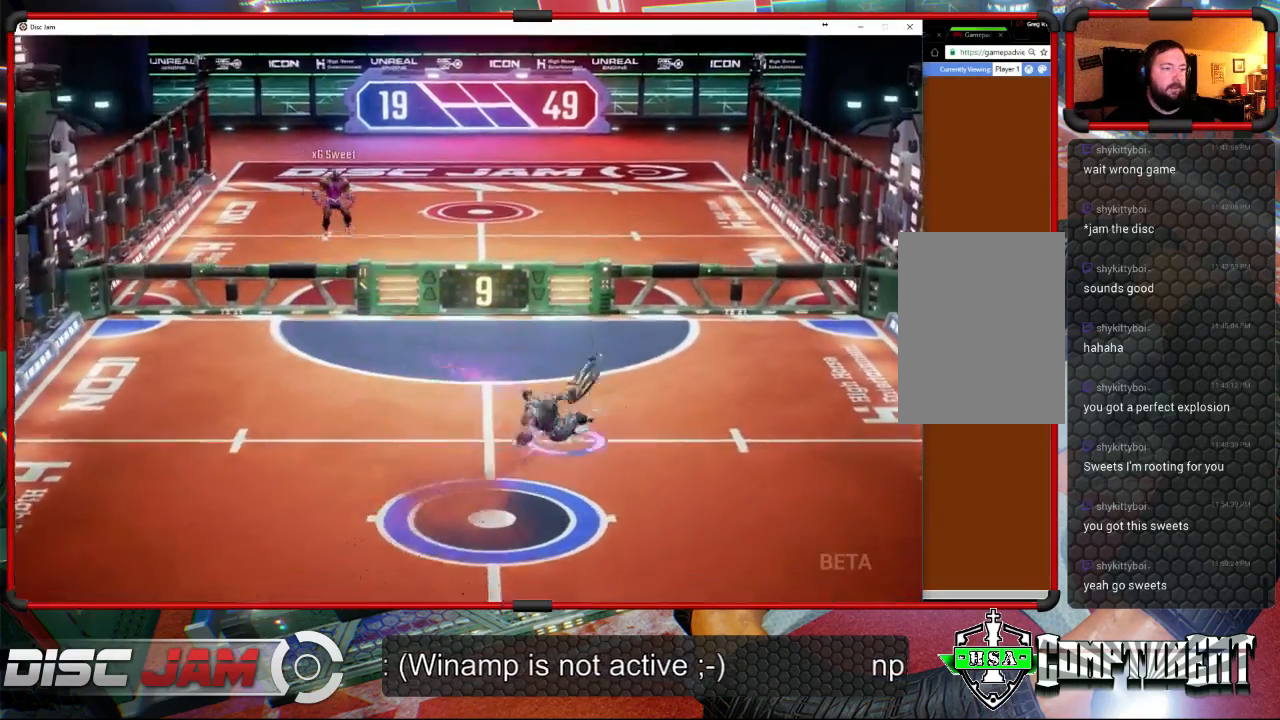
{"buttons": ["A", "L3"], "left_stick": "up-left", "events": [[300, "X", "up"], [333, "left_stick", "up"], [433, "left_stick", "up-left"], [500, "A", "down"], [500, "L3", "down"]]}
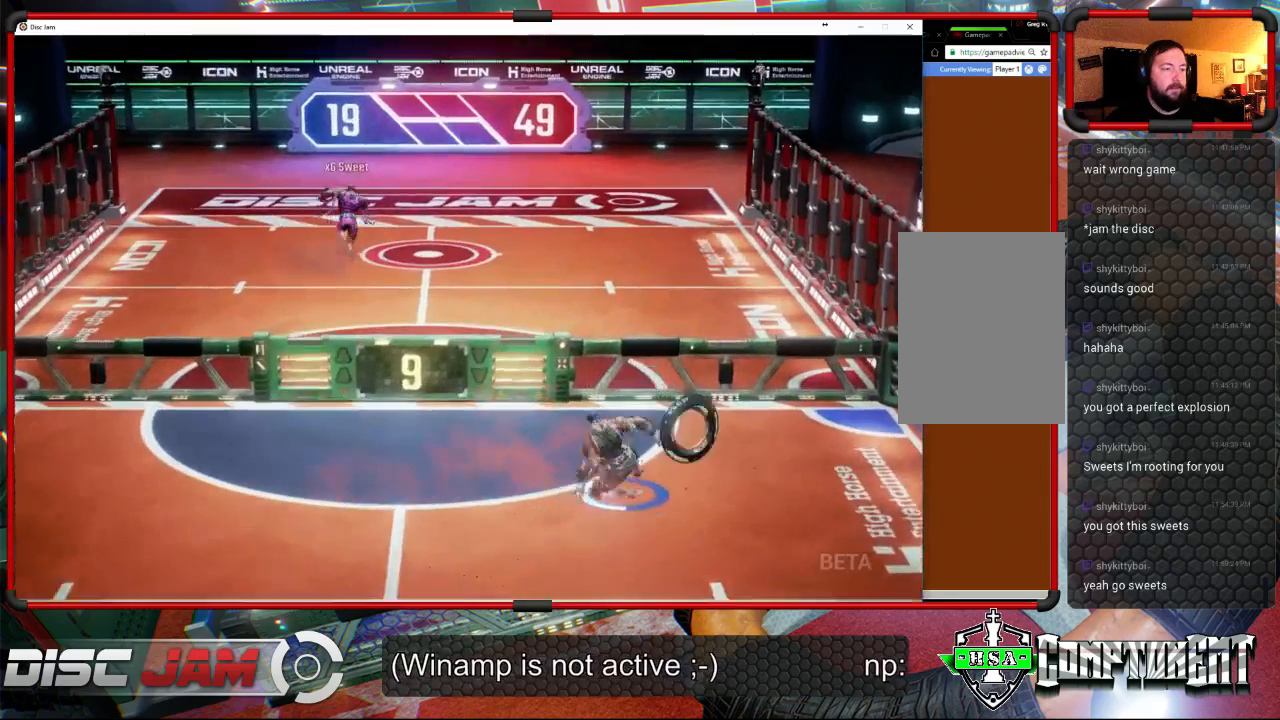
{"buttons": ["A", "L3"], "left_stick": "up-left", "events": [[133, "A", "up"], [200, "A", "down"], [300, "A", "up"], [333, "A", "down"]]}
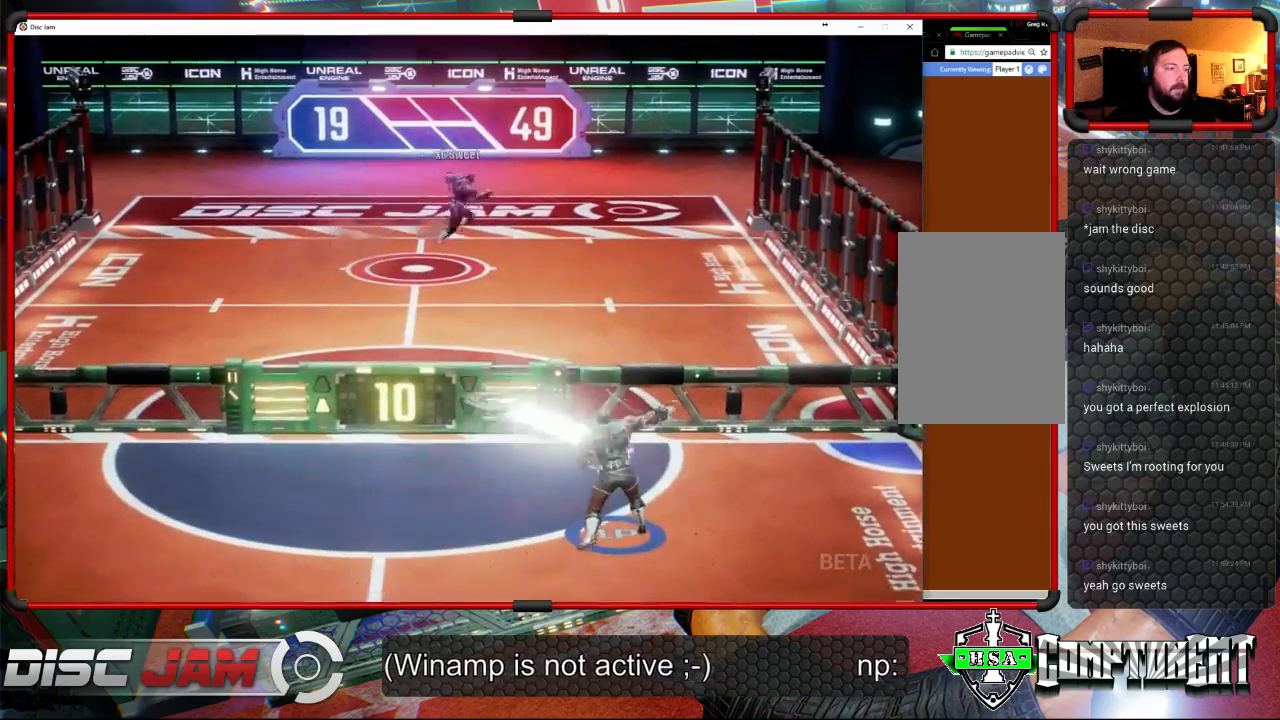
{"buttons": [], "left_stick": "up-left", "events": [[167, "A", "up"], [233, "L3", "up"]]}
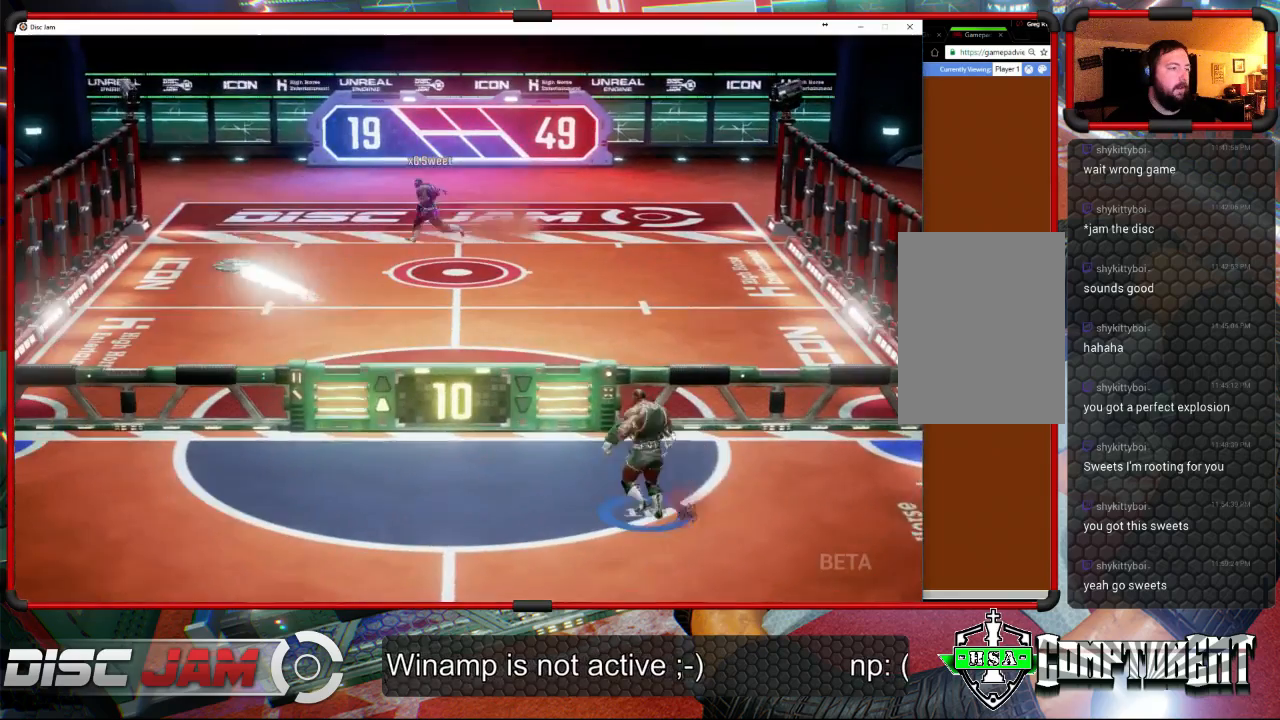
{"buttons": [], "left_stick": "down-left", "events": [[67, "left_stick", "left"], [167, "left_stick", "down-left"], [333, "X", "down"], [433, "X", "up"]]}
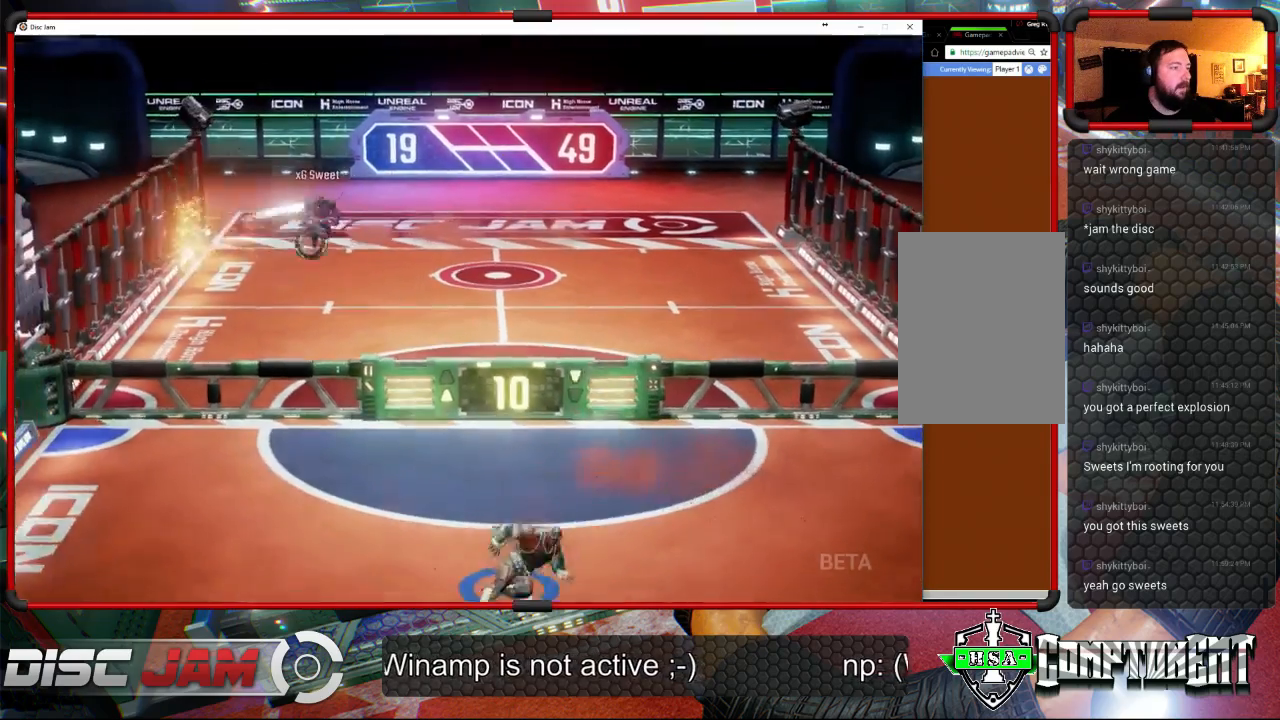
{"buttons": [], "left_stick": "up-left", "events": [[333, "left_stick", "up-left"]]}
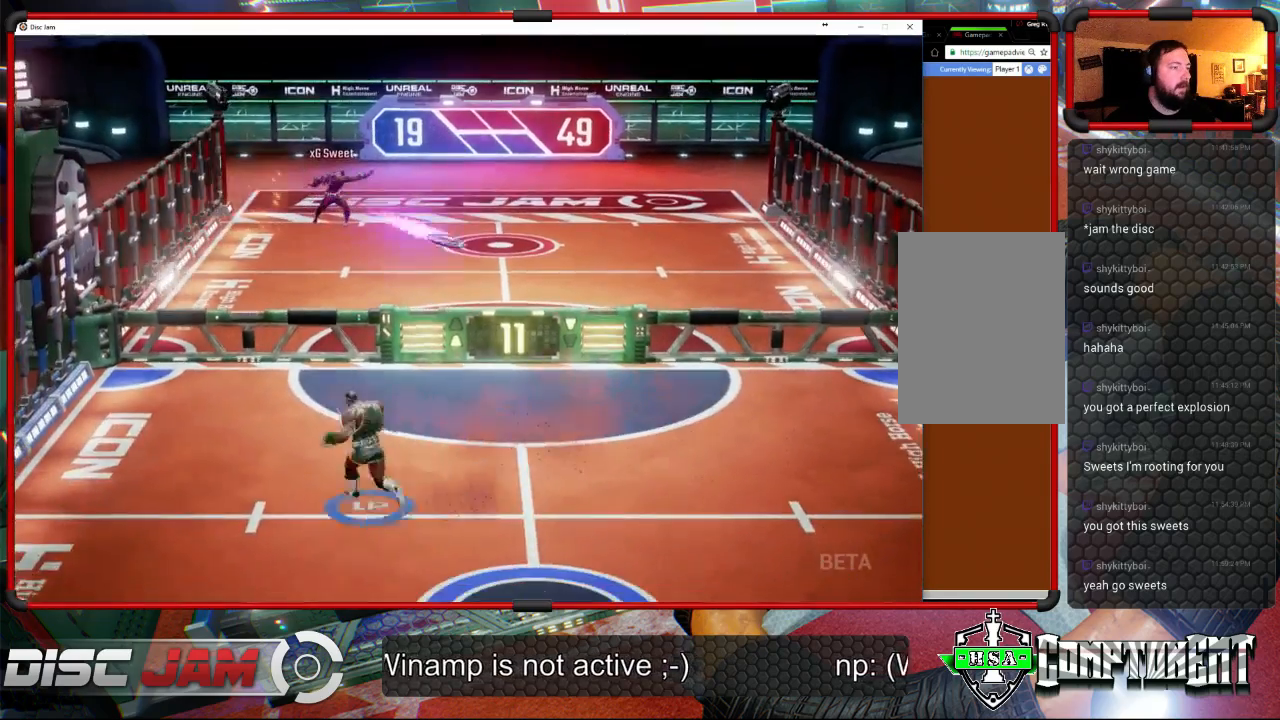
{"buttons": ["X", "L3"], "left_stick": "down-right", "events": [[67, "left_stick", "up-right"], [167, "left_stick", "right"], [267, "left_stick", "down-right"], [433, "L3", "down"], [467, "X", "down"]]}
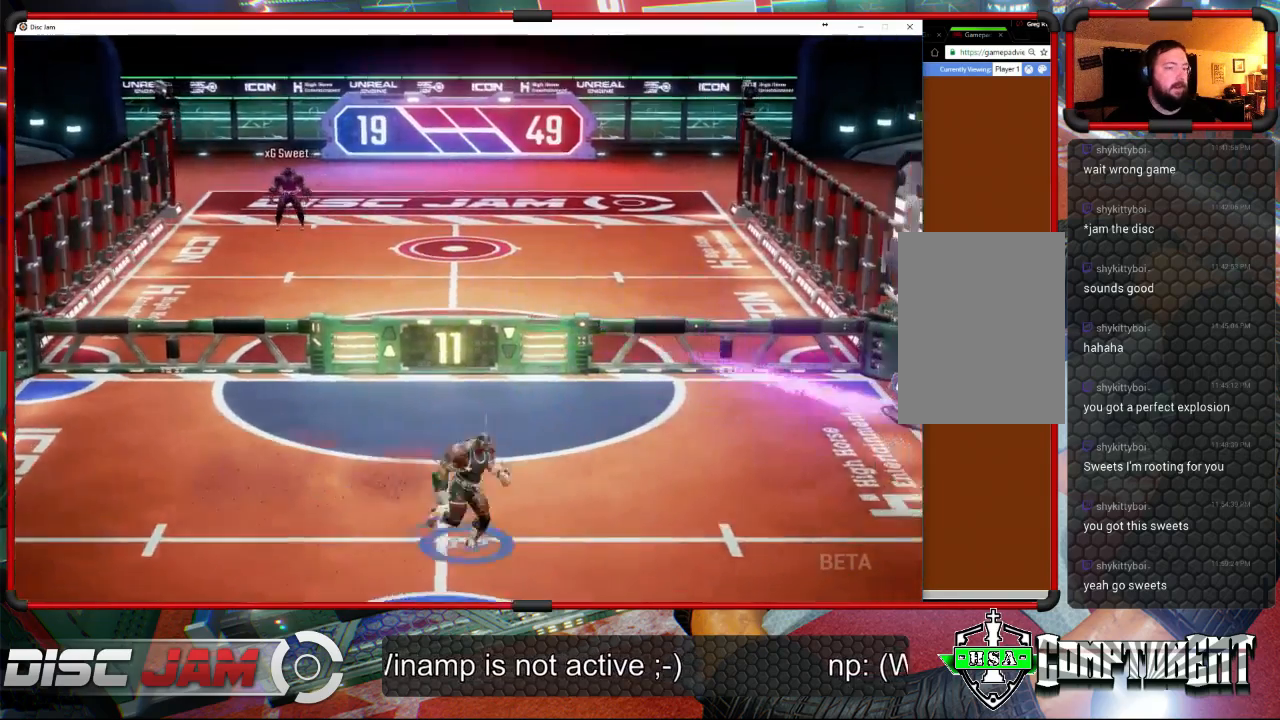
{"buttons": [], "left_stick": "up", "events": [[200, "L3", "up"], [333, "left_stick", "up-right"], [367, "X", "up"], [467, "left_stick", "up"]]}
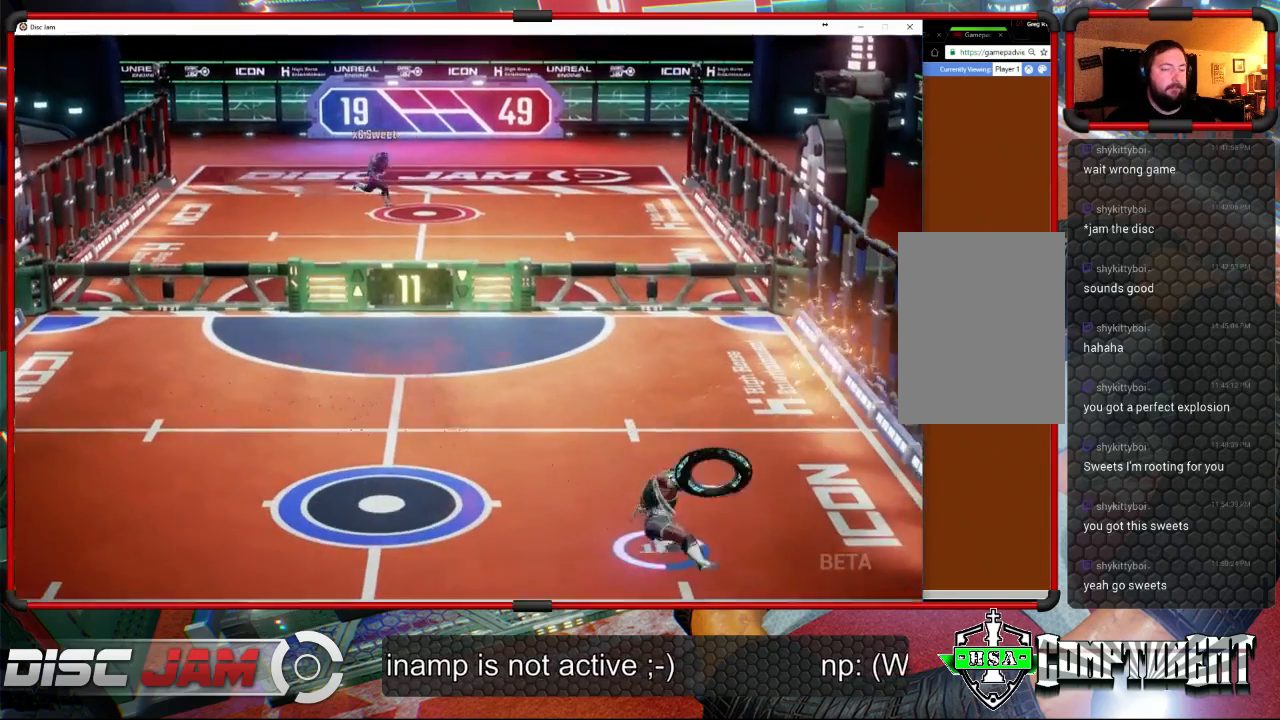
{"buttons": ["A"], "left_stick": "up", "events": [[133, "A", "down"]]}
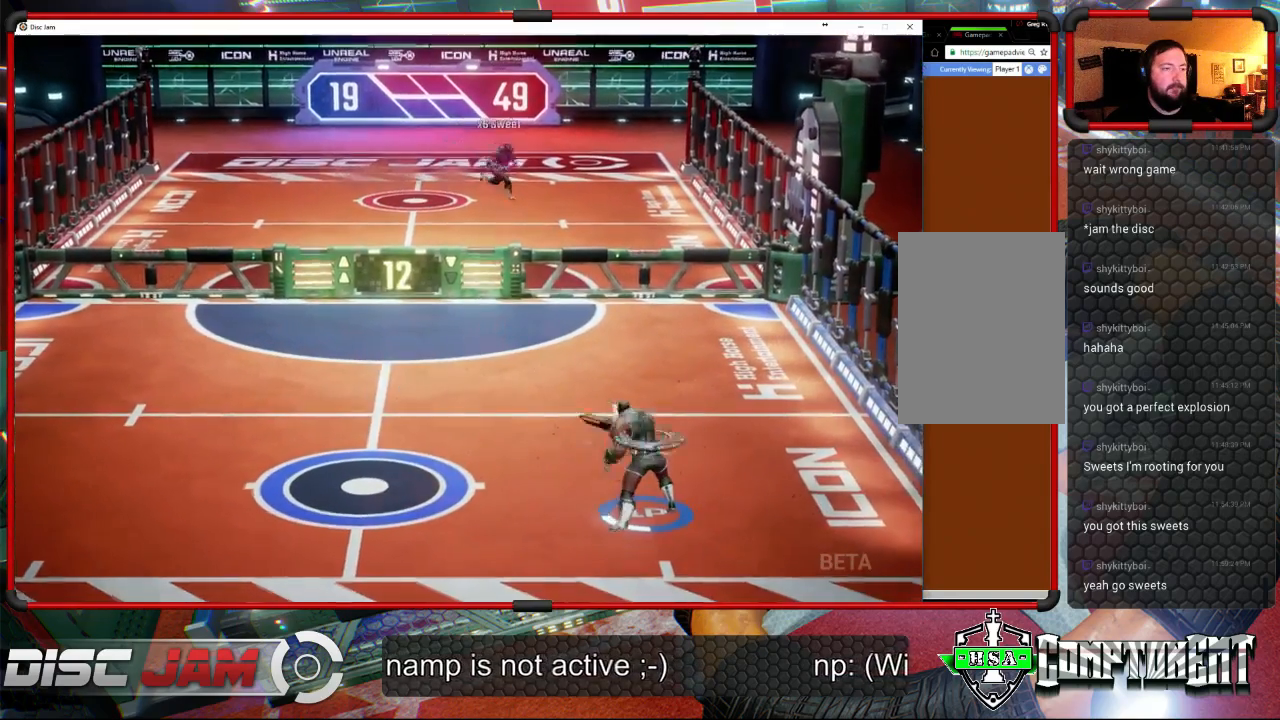
{"buttons": ["A"], "left_stick": "up-left", "events": [[467, "left_stick", "up-left"]]}
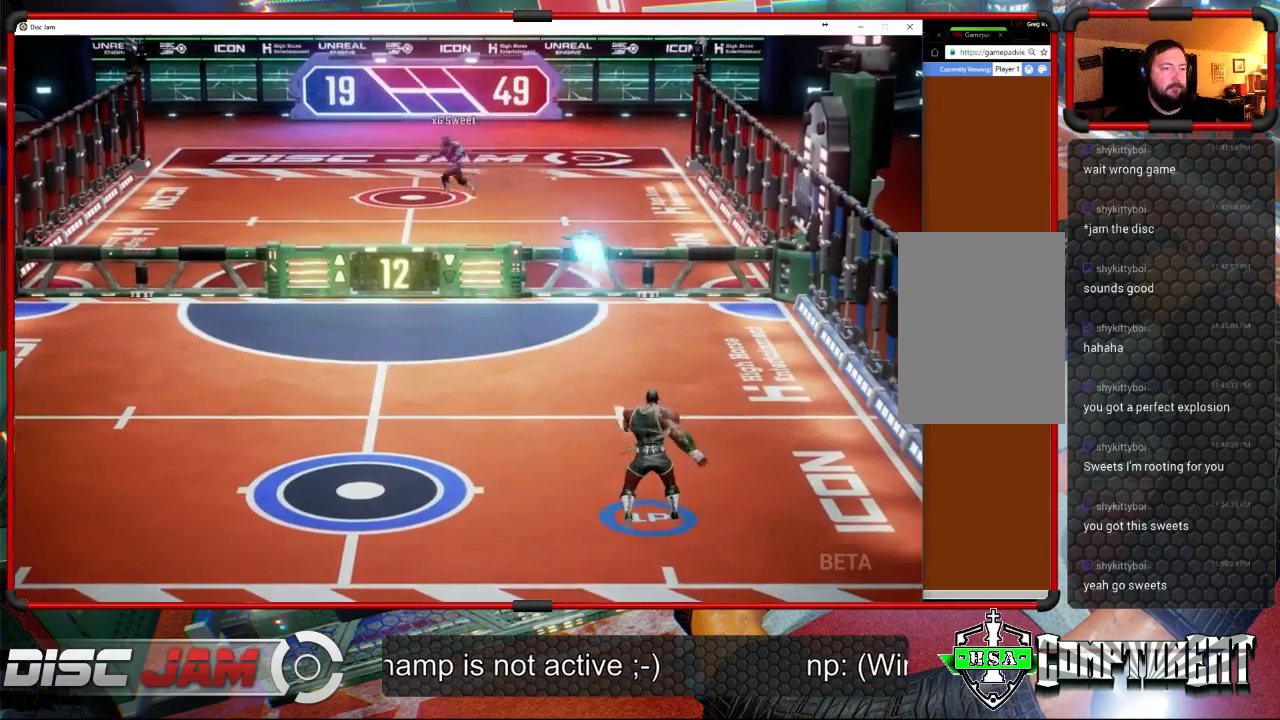
{"buttons": [], "left_stick": "center", "events": [[33, "A", "up"], [133, "left_stick", "left"], [467, "left_stick", "center"]]}
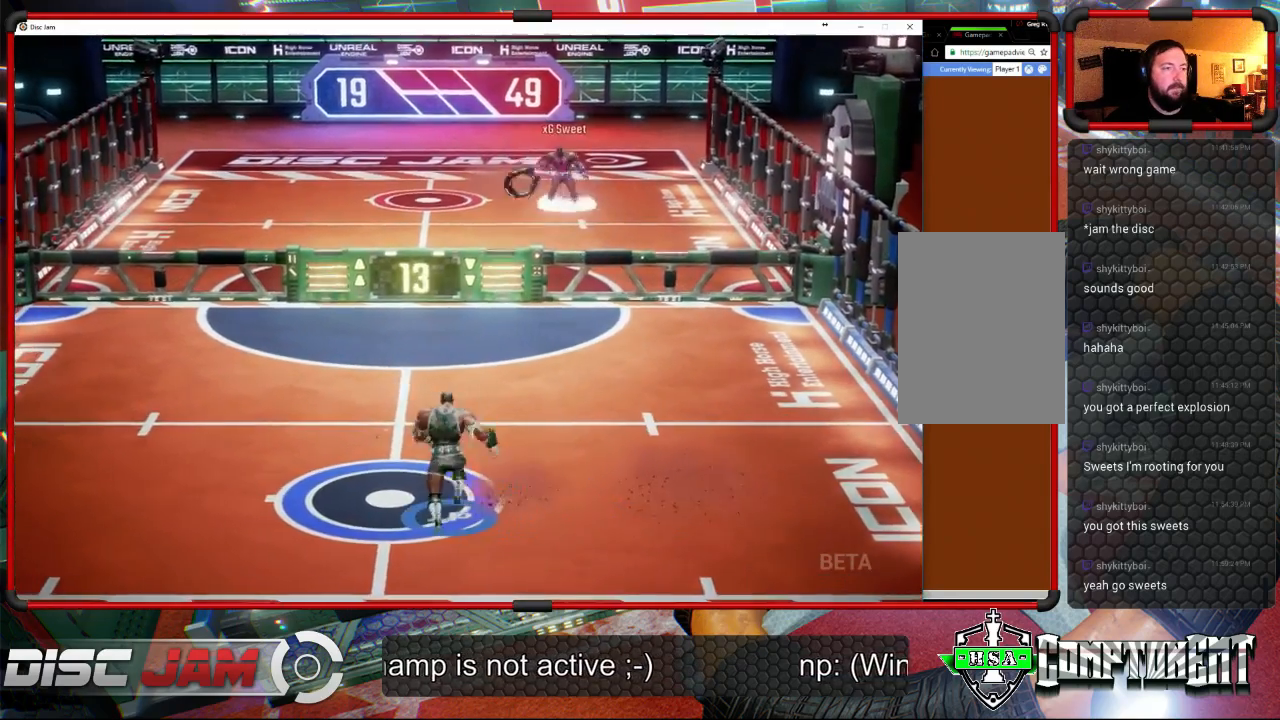
{"buttons": [], "left_stick": "up-left", "events": [[200, "left_stick", "up"], [400, "left_stick", "up-left"]]}
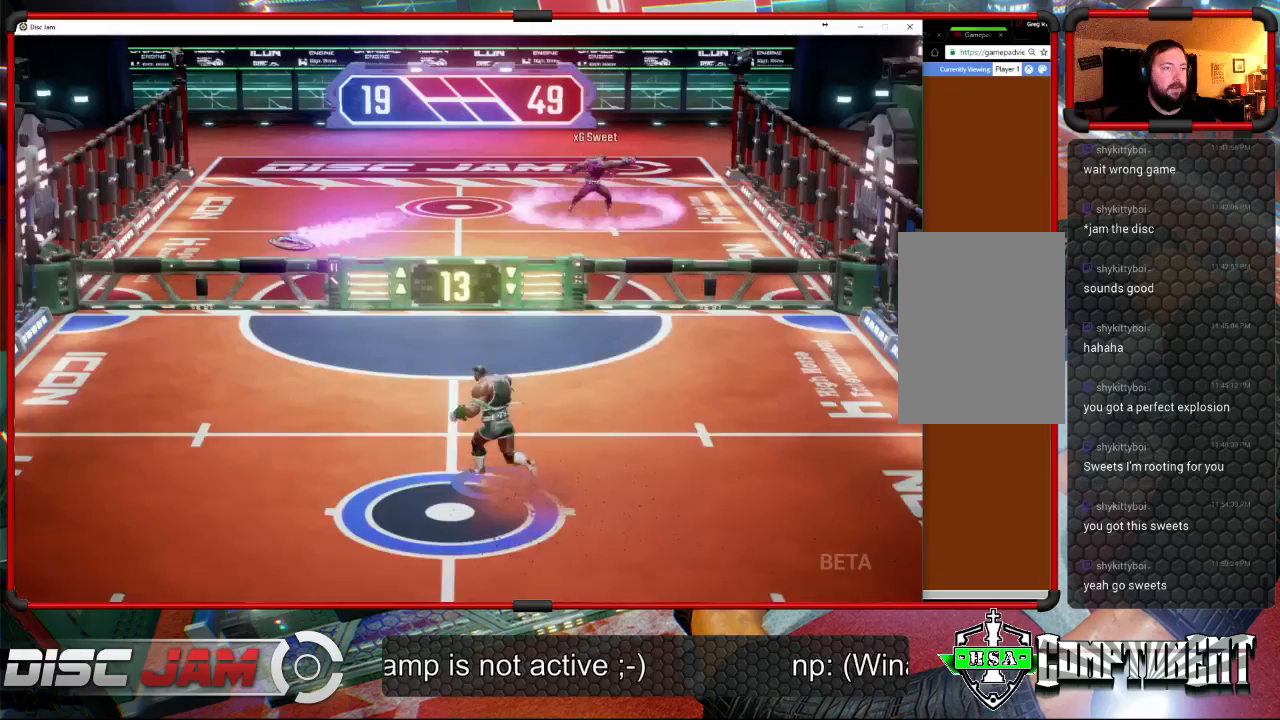
{"buttons": [], "left_stick": "up-right", "events": [[67, "left_stick", "left"], [167, "X", "down"], [467, "X", "up"], [467, "left_stick", "up-right"]]}
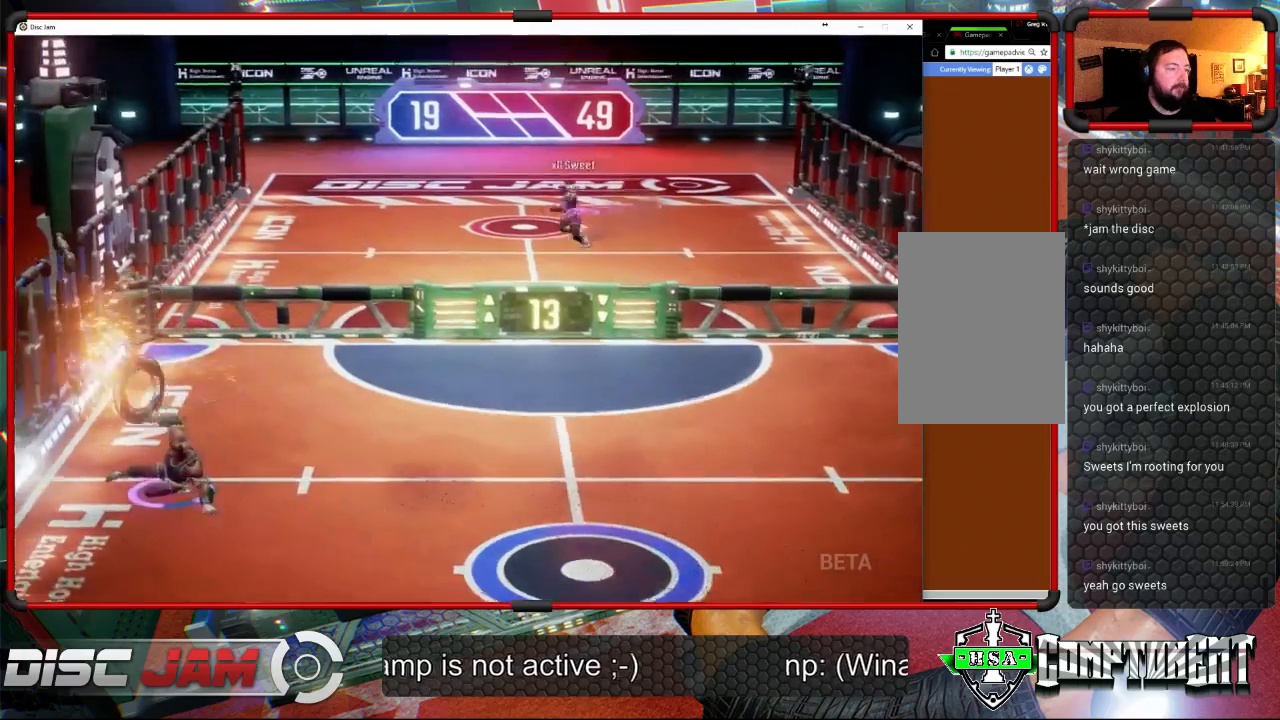
{"buttons": ["A"], "left_stick": "up-right", "events": [[233, "A", "down"]]}
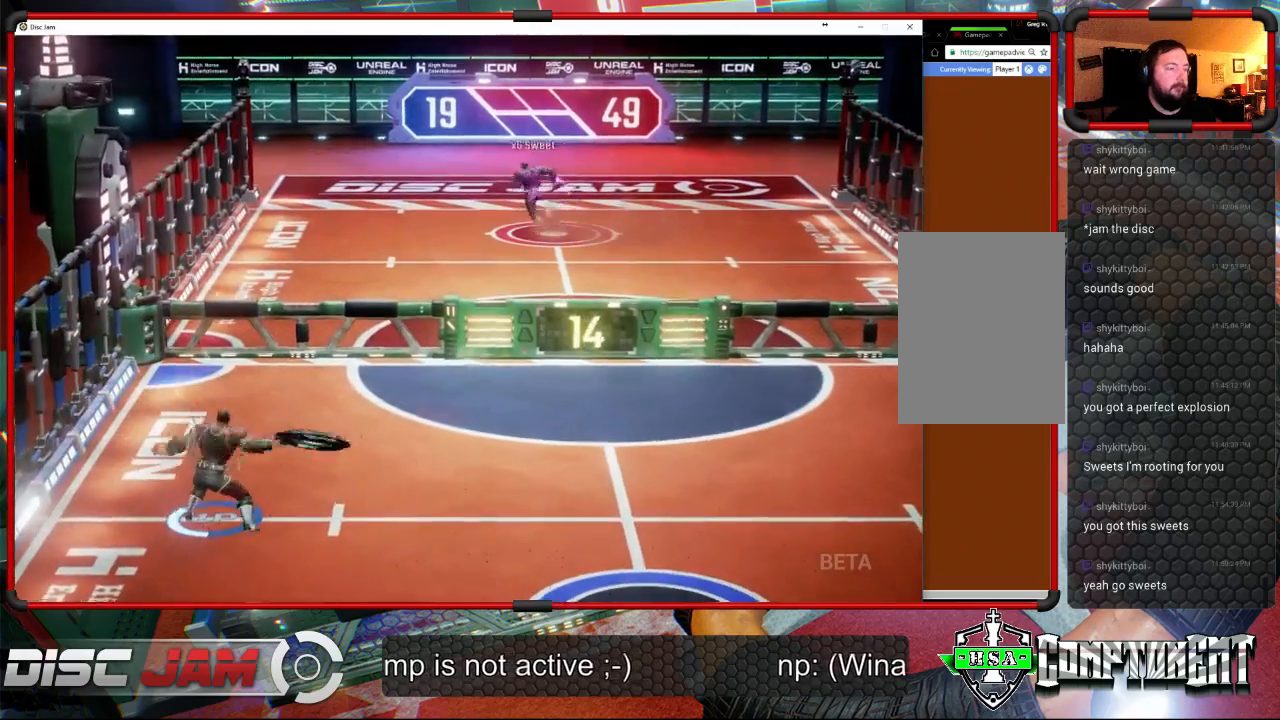
{"buttons": ["A"], "left_stick": "up-right", "events": []}
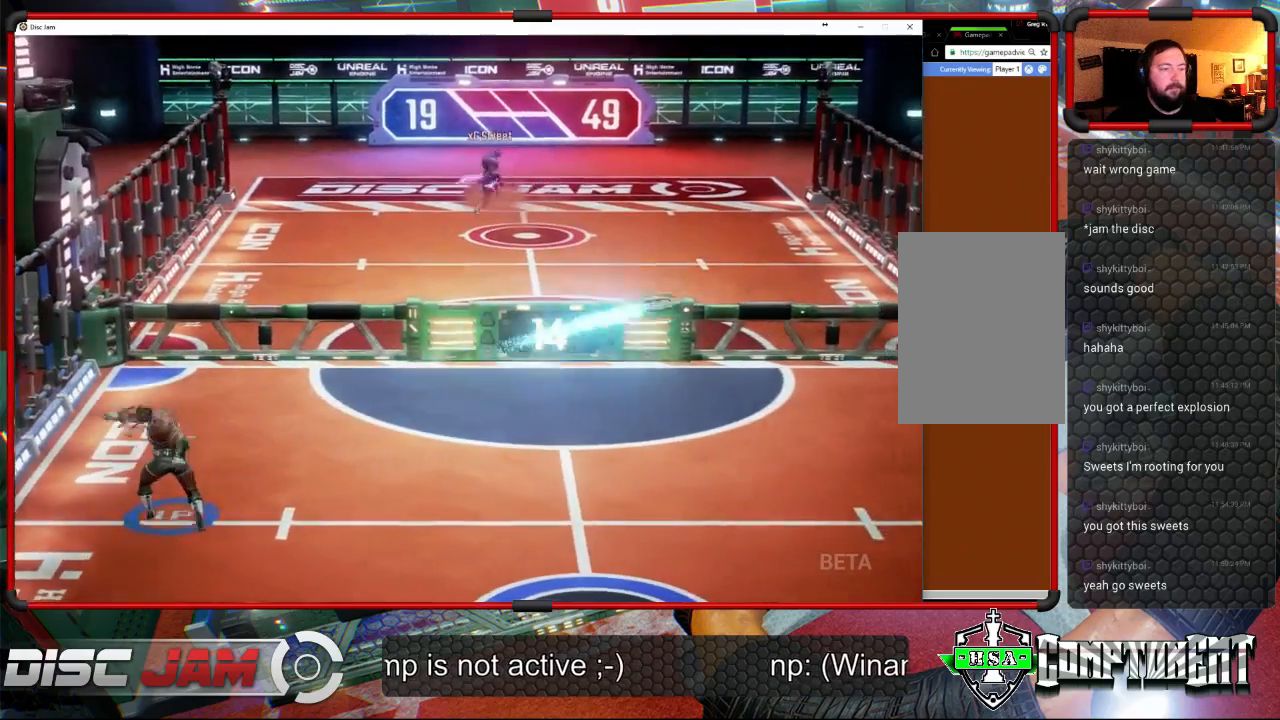
{"buttons": [], "left_stick": "down-right", "events": [[267, "left_stick", "right"], [300, "A", "up"], [367, "left_stick", "down-right"]]}
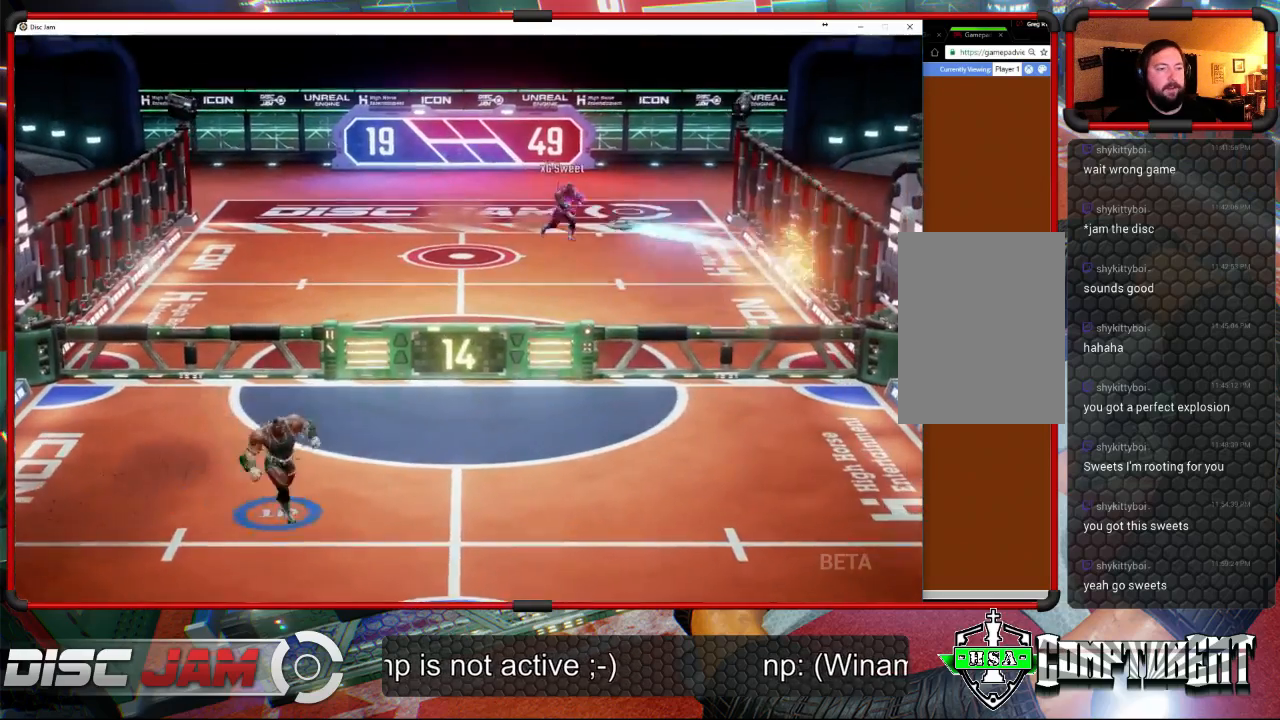
{"buttons": [], "left_stick": "down-right", "events": [[200, "left_stick", "down"], [367, "left_stick", "down-right"]]}
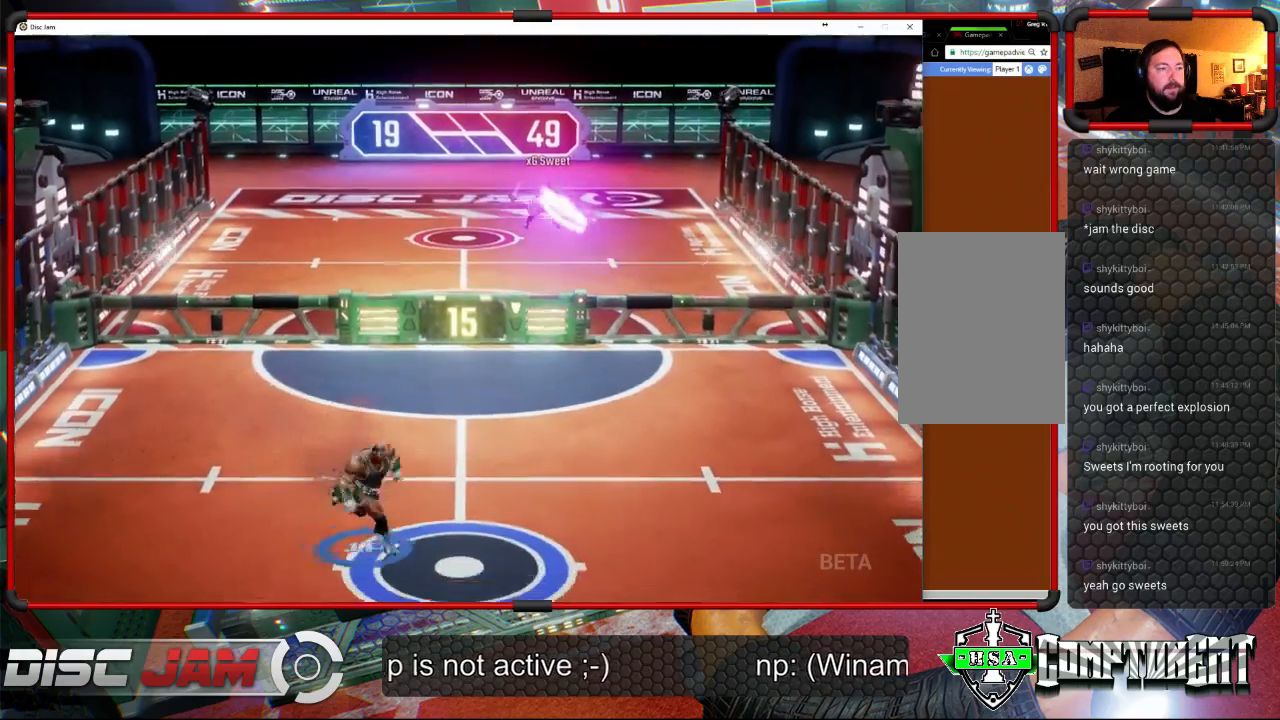
{"buttons": ["X", "L3"], "left_stick": "down-right", "events": [[67, "left_stick", "right"], [367, "X", "down"], [367, "left_stick", "down-right"], [433, "L3", "down"]]}
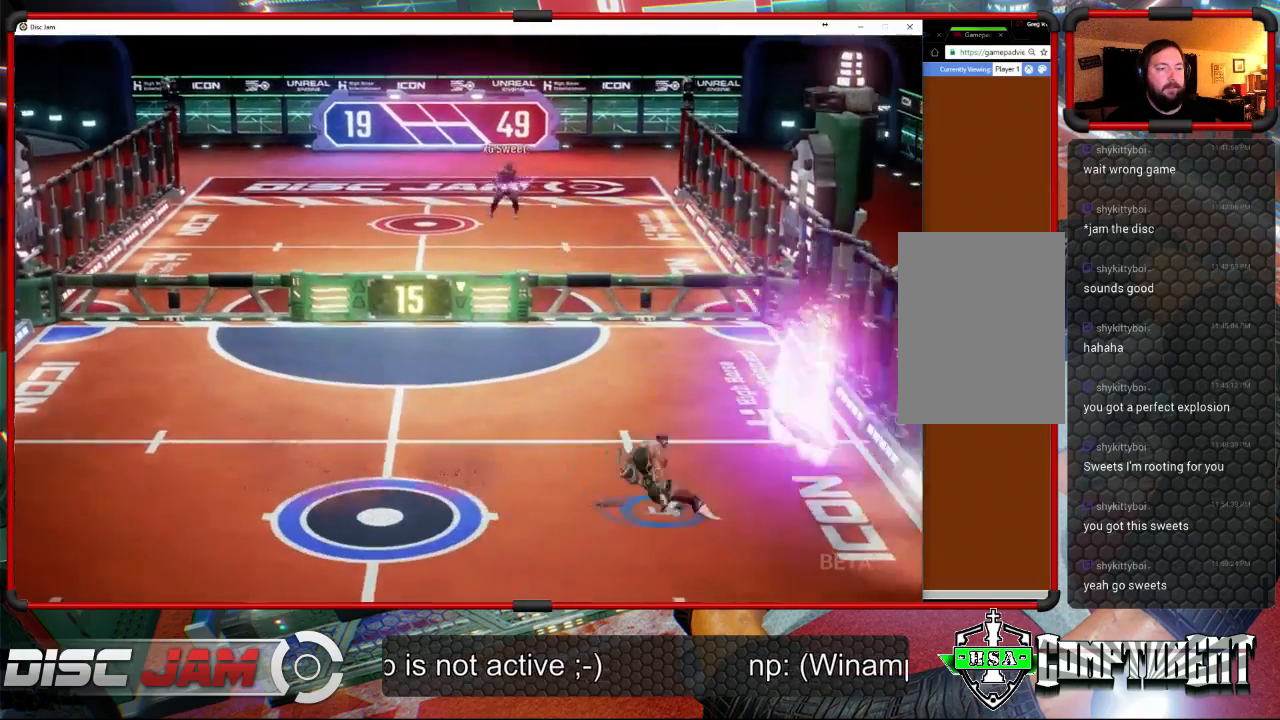
{"buttons": [], "left_stick": "center", "events": [[33, "L3", "up"], [133, "X", "up"], [167, "left_stick", "center"]]}
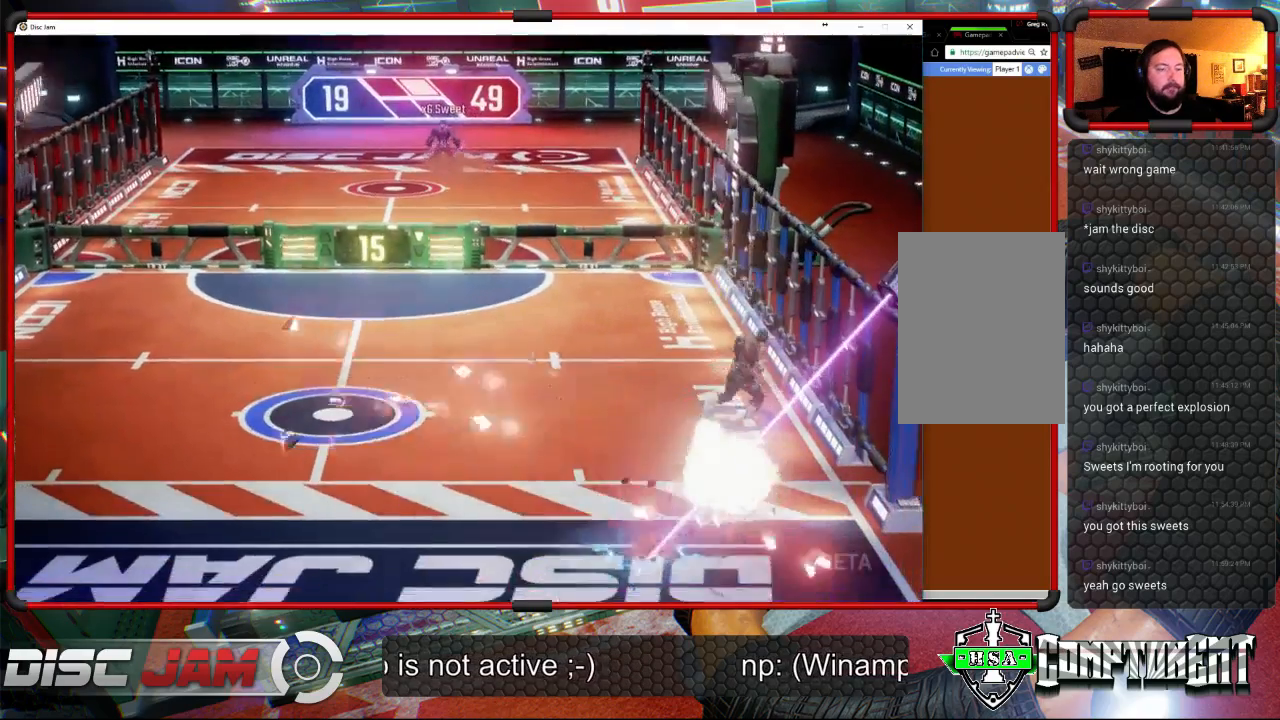
{"buttons": [], "left_stick": "center", "events": []}
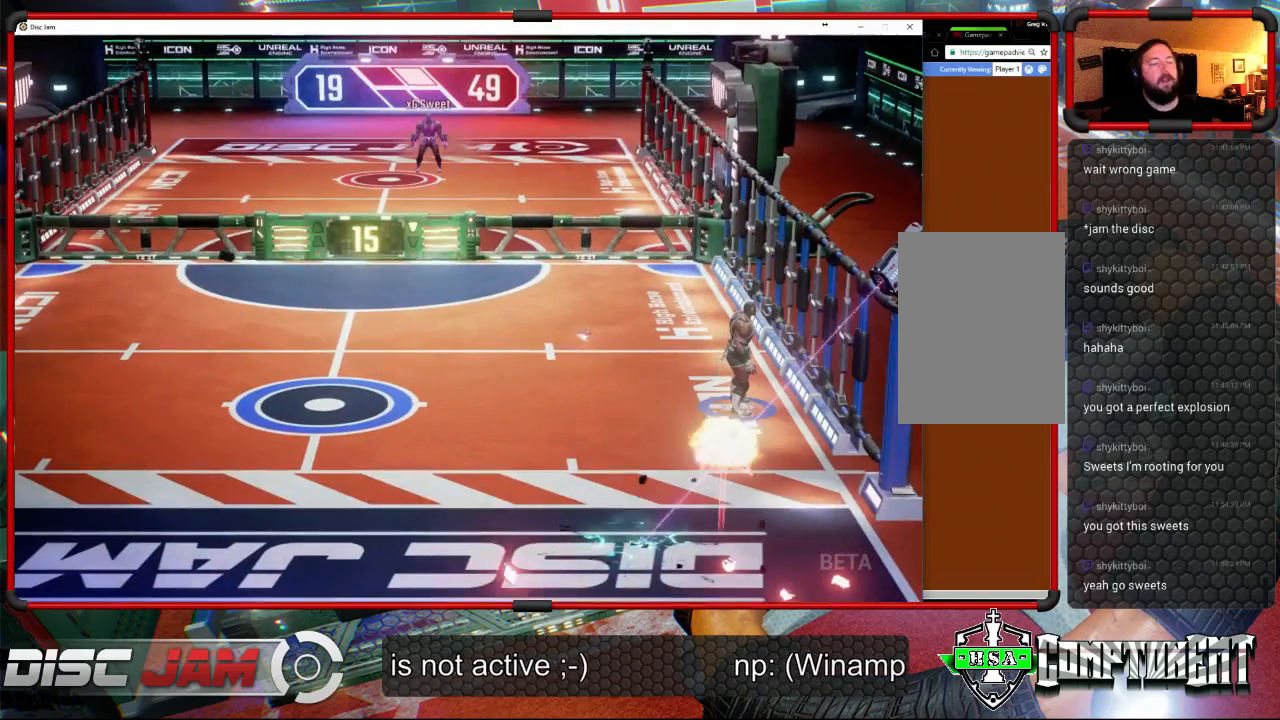
{"buttons": [], "left_stick": "center", "events": []}
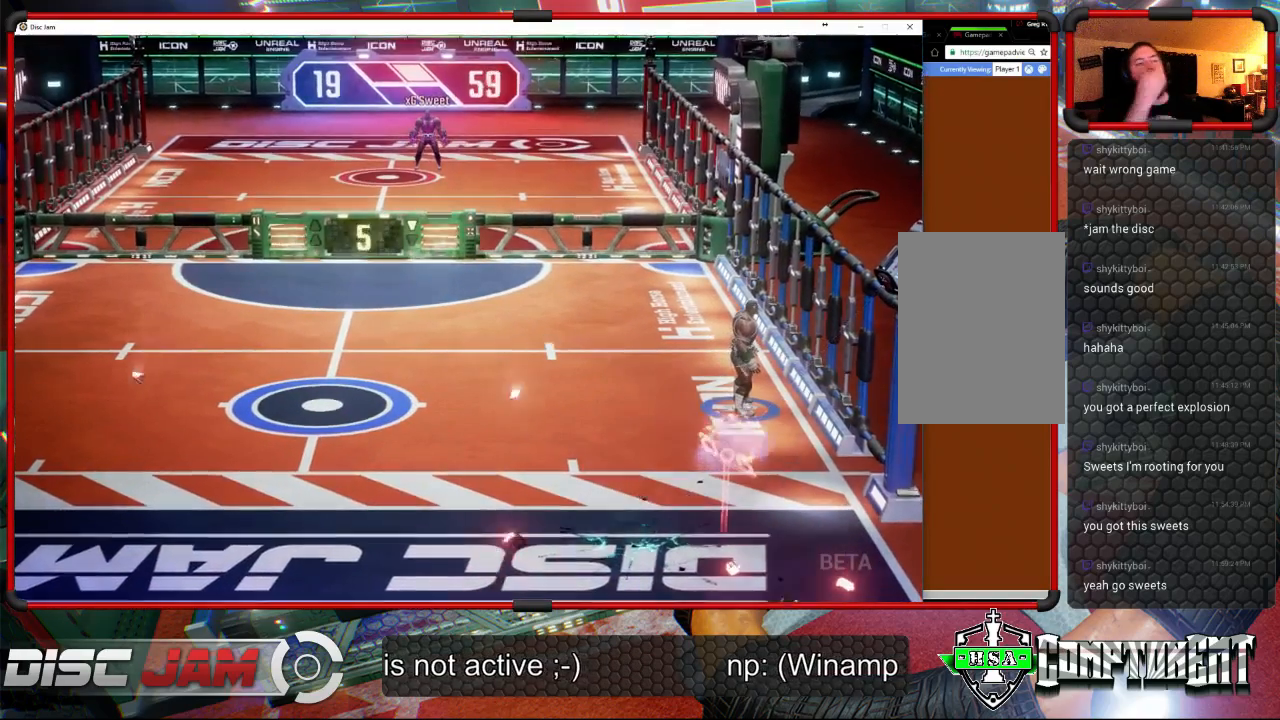
{"buttons": [], "left_stick": "center", "events": []}
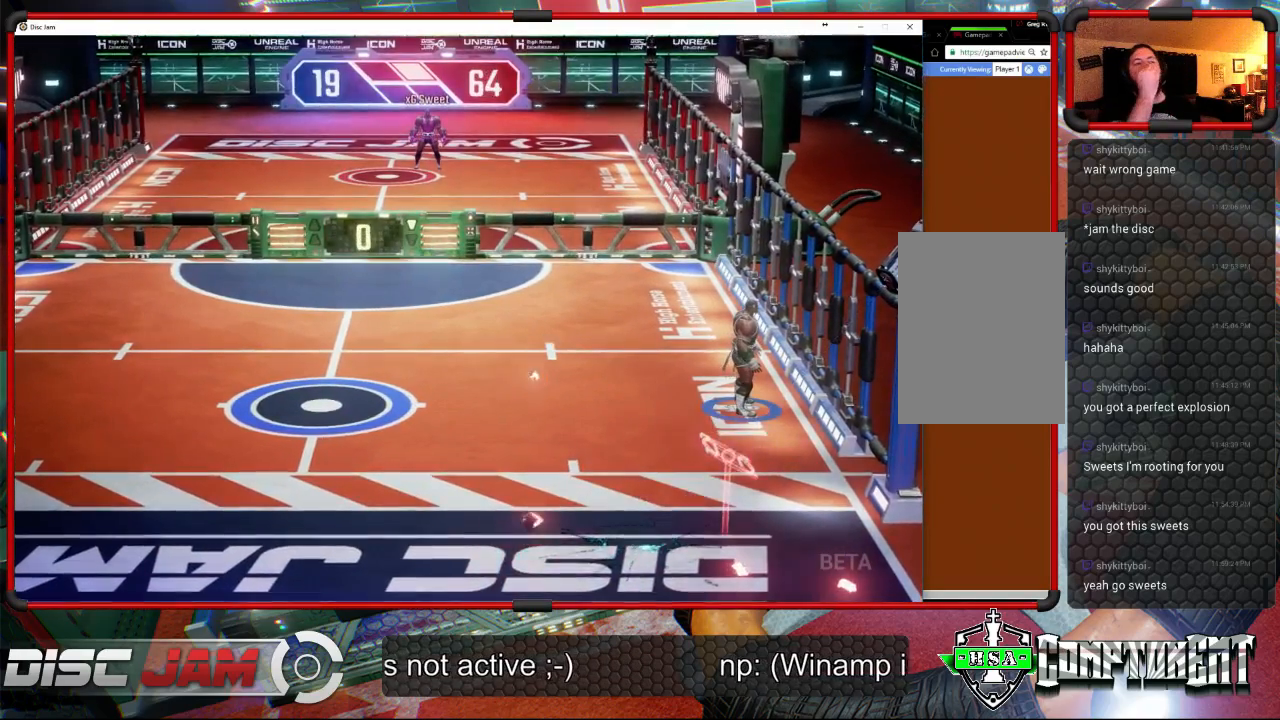
{"buttons": [], "left_stick": "center", "events": [[333, "DPAD_UP", "down"], [467, "DPAD_UP", "up"]]}